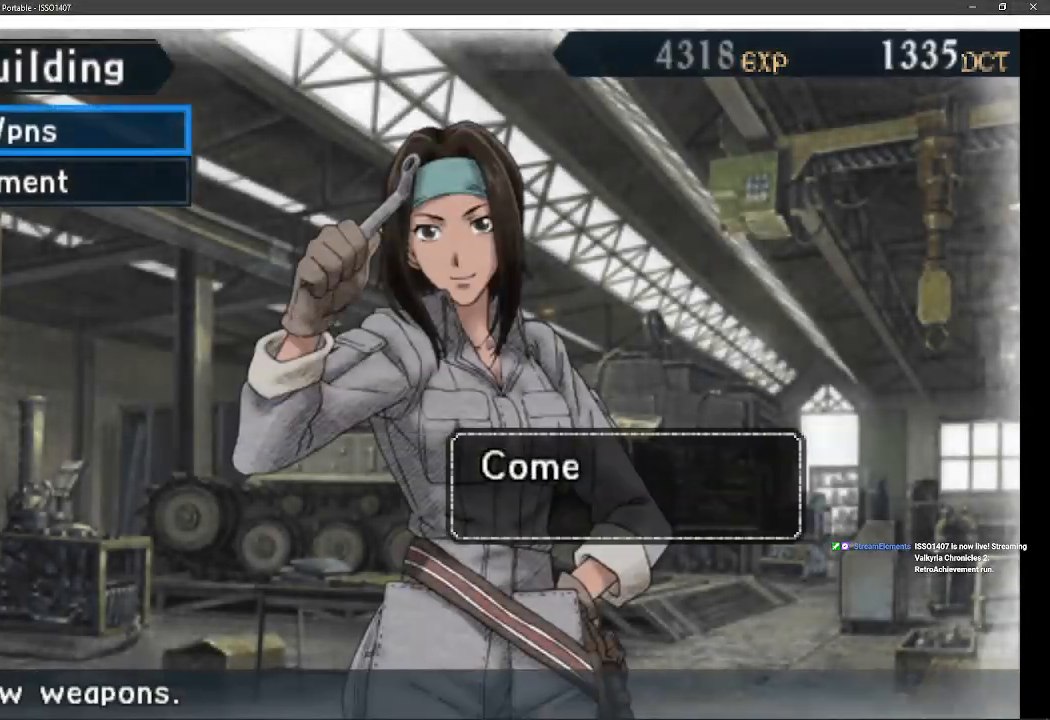
Gameplay with a controller (PlayStation layout); each line is a JSON object with the inputs held at the frame after it. "events" lists button and stick changes between this image and that frame as [ms after this image, input, new state], when the widget could be followed in between. Not read: SQUARE TRIANGLE.
{"buttons": [], "left_stick": "center", "right_stick": "center", "events": []}
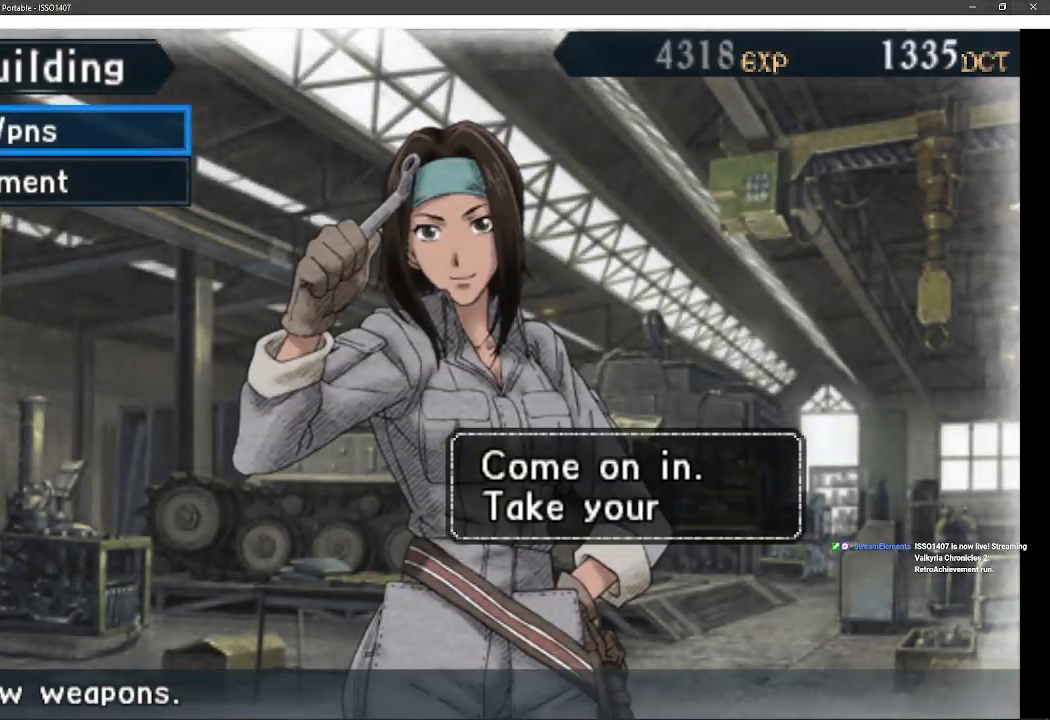
{"buttons": [], "left_stick": "center", "right_stick": "center", "events": []}
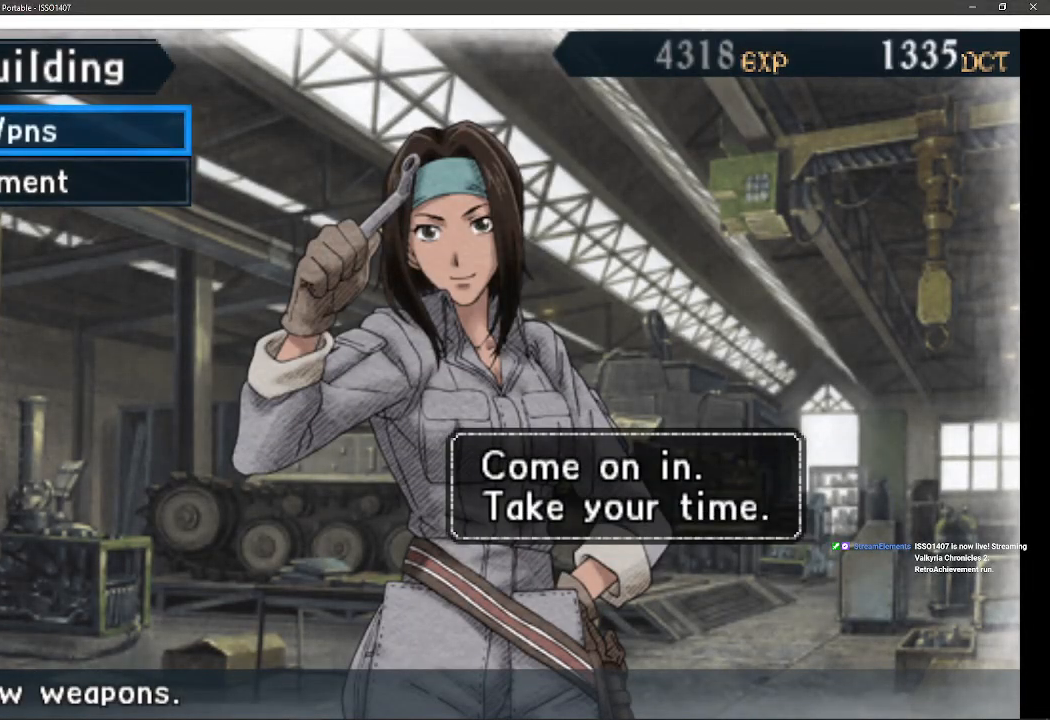
{"buttons": [], "left_stick": "center", "right_stick": "center", "events": []}
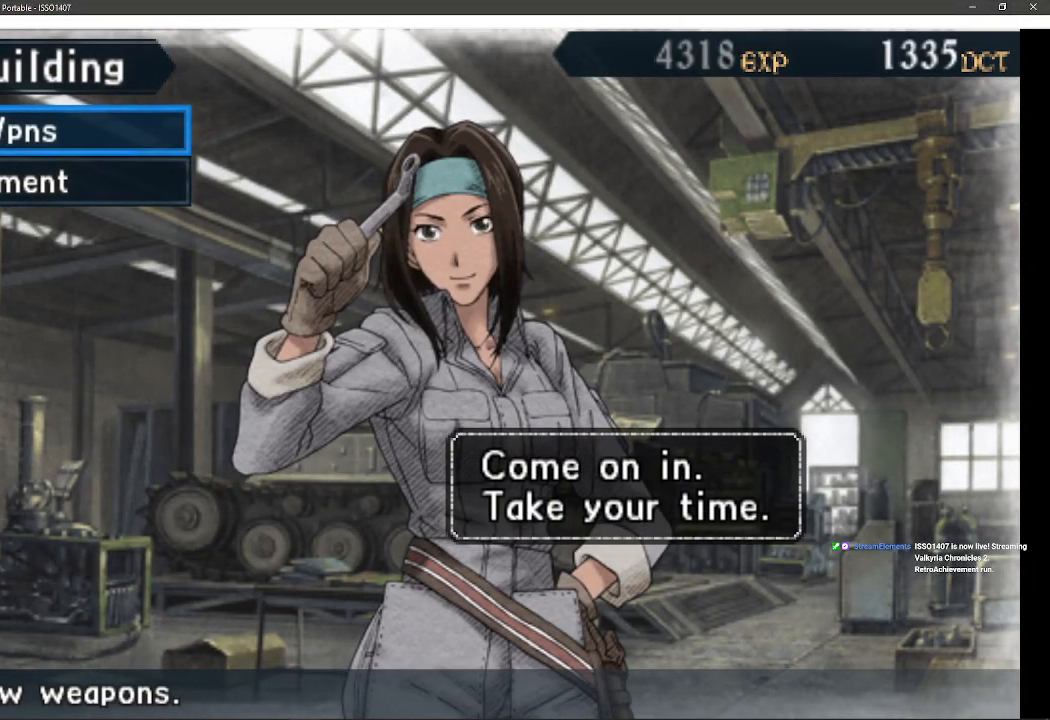
{"buttons": [], "left_stick": "center", "right_stick": "center", "events": []}
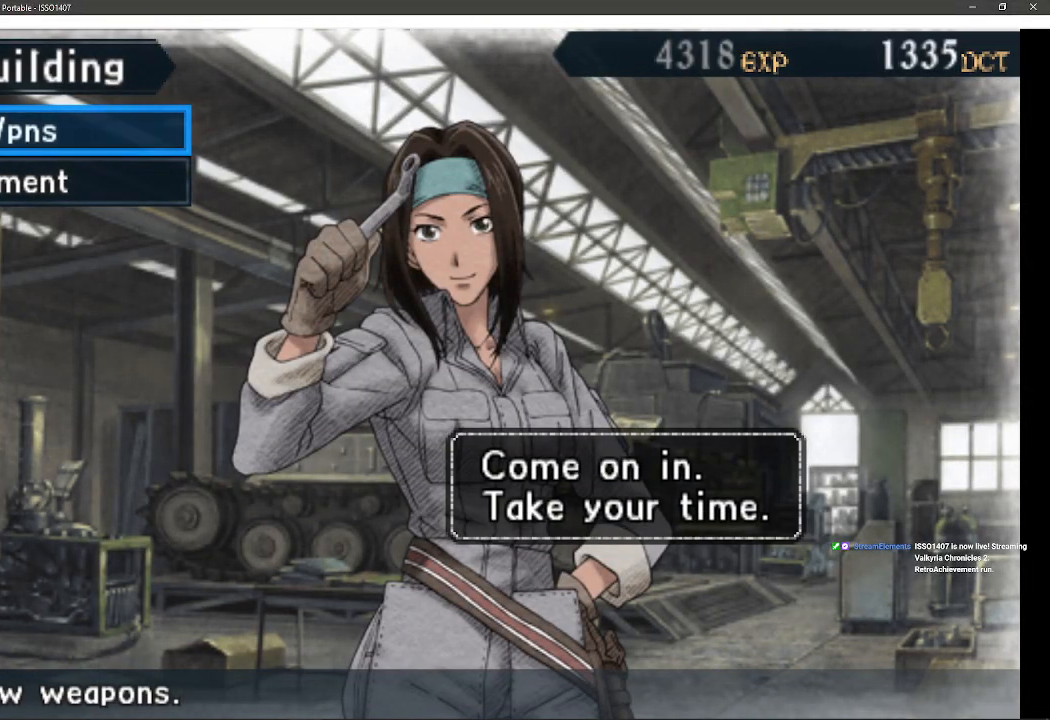
{"buttons": [], "left_stick": "center", "right_stick": "center", "events": []}
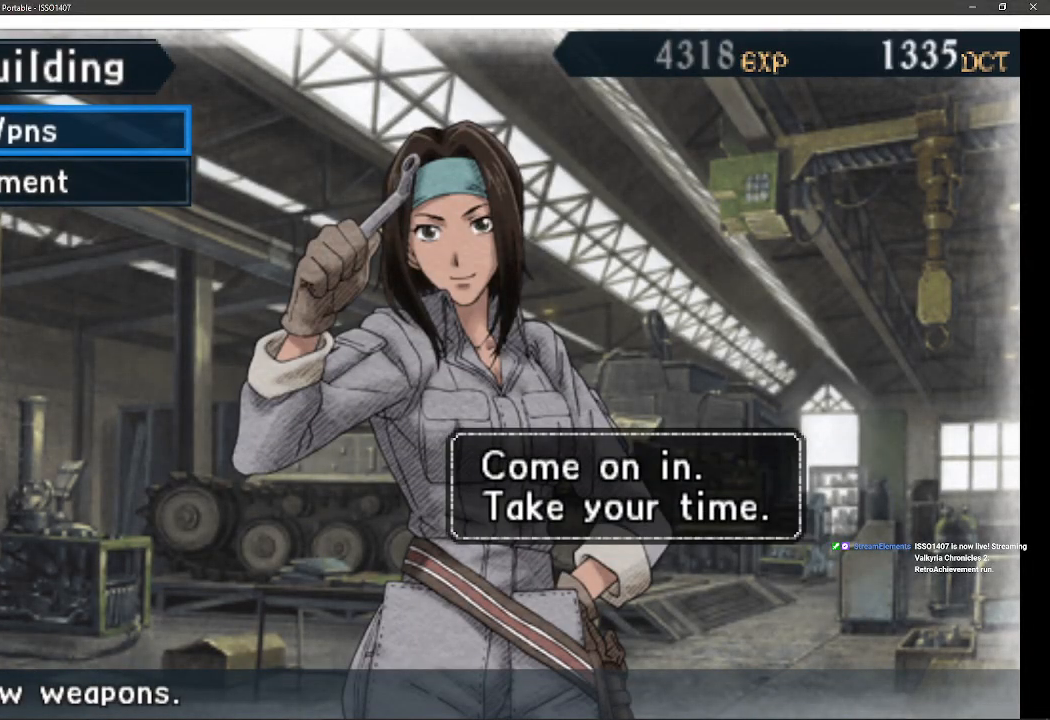
{"buttons": [], "left_stick": "center", "right_stick": "center", "events": []}
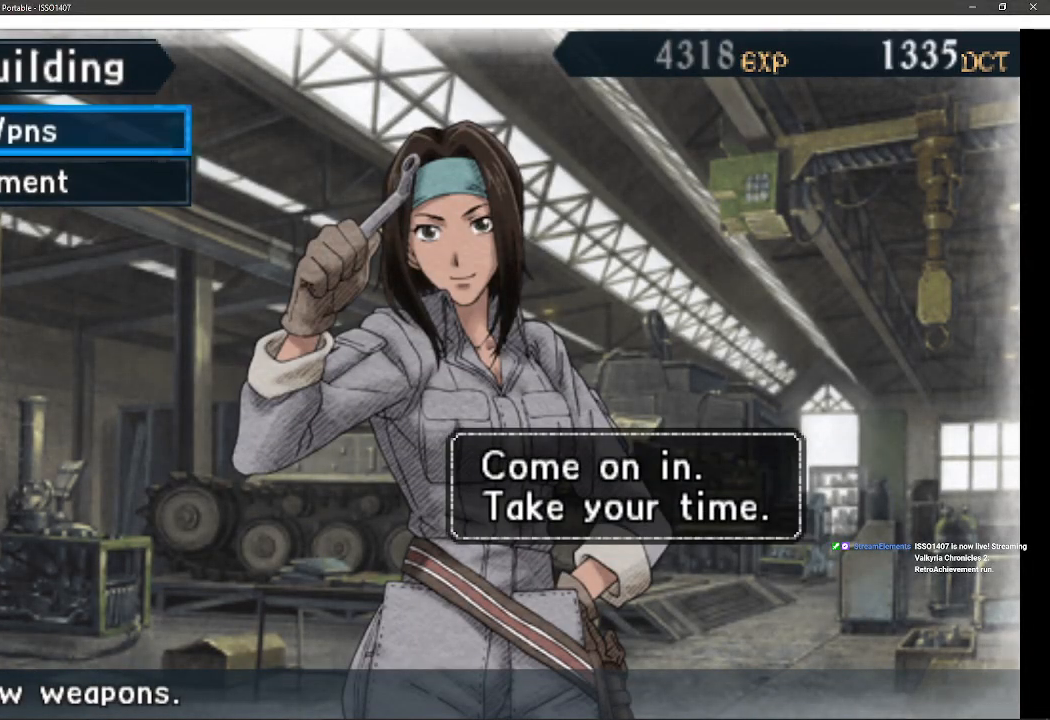
{"buttons": [], "left_stick": "center", "right_stick": "center", "events": [[167, "CROSS", "down"], [333, "CROSS", "up"]]}
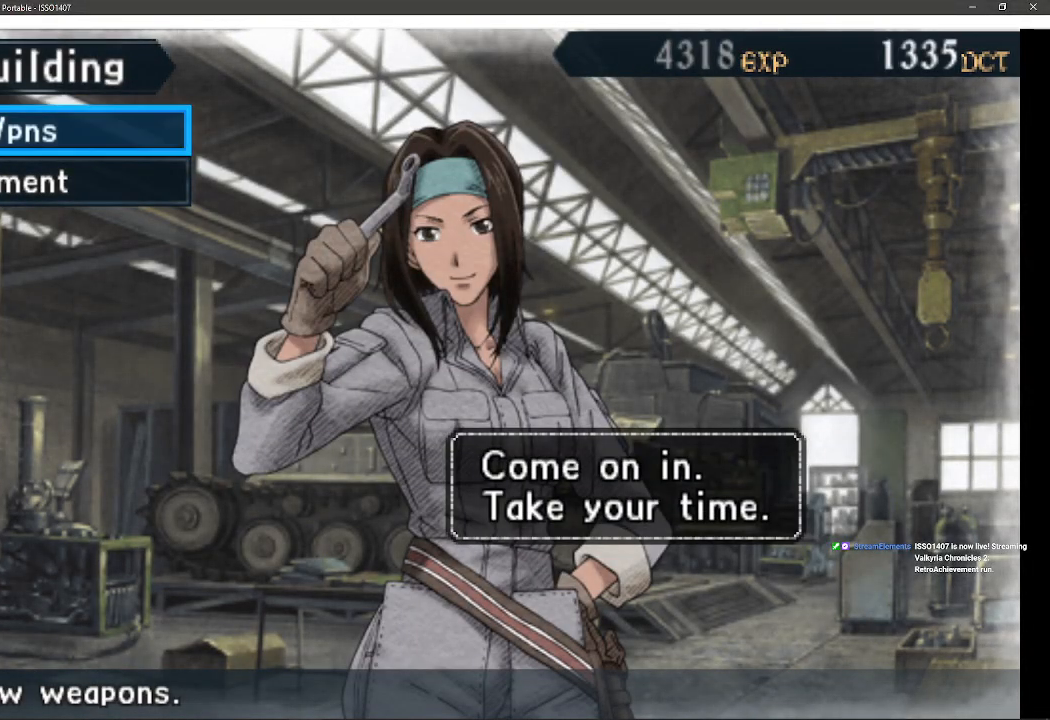
{"buttons": [], "left_stick": "center", "right_stick": "center", "events": []}
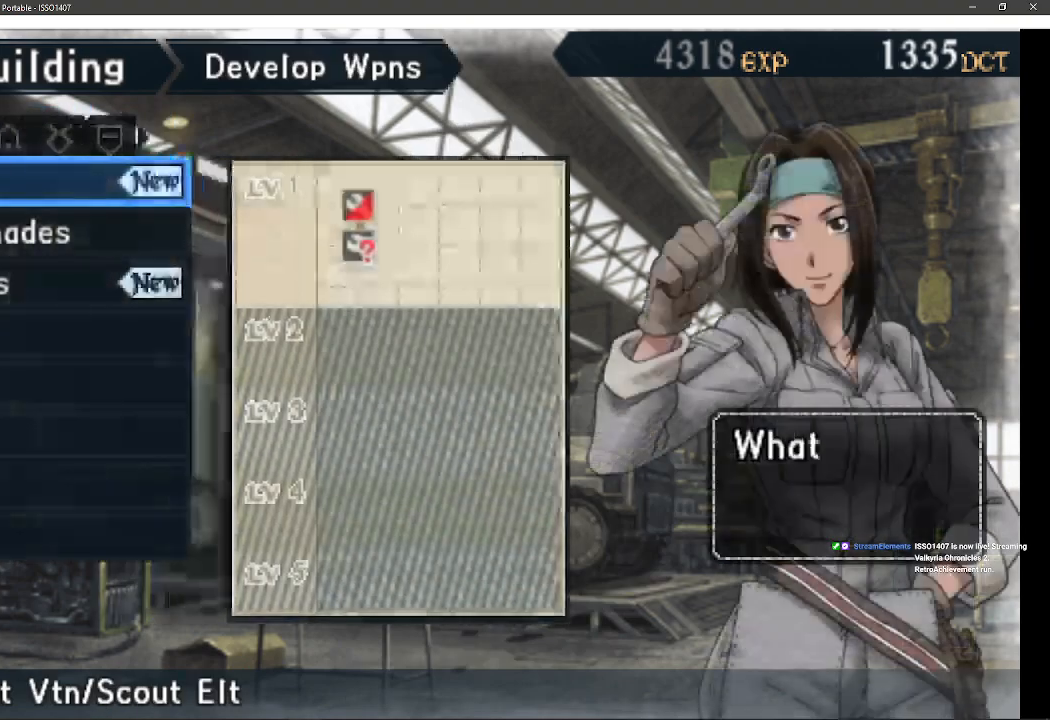
{"buttons": [], "left_stick": "center", "right_stick": "center", "events": []}
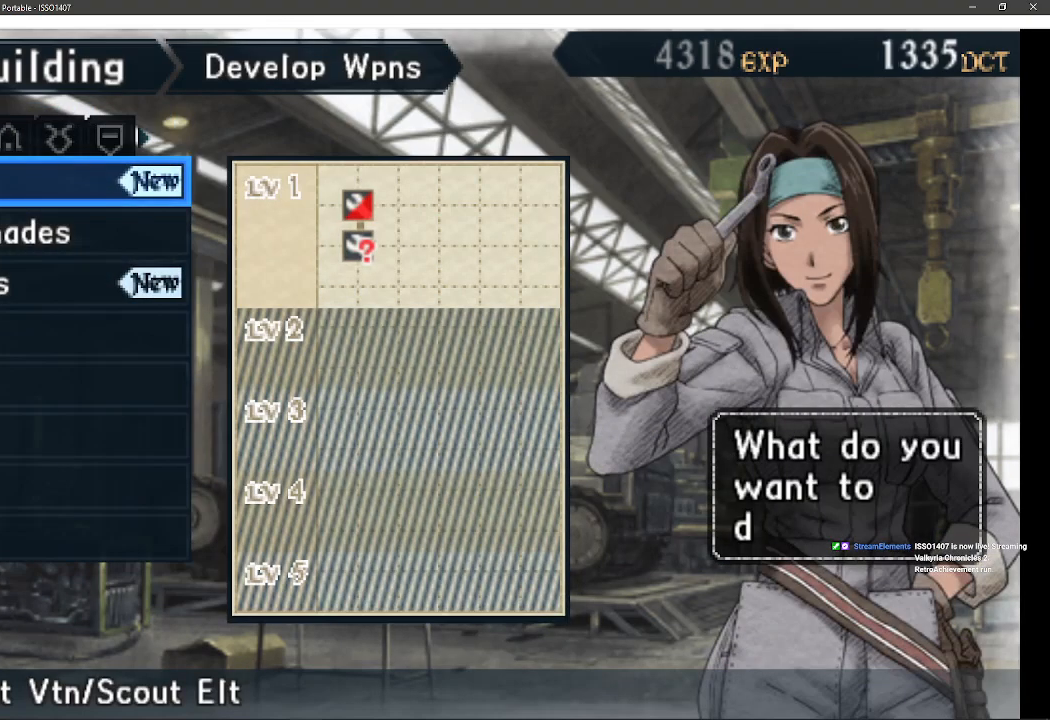
{"buttons": [], "left_stick": "center", "right_stick": "center", "events": []}
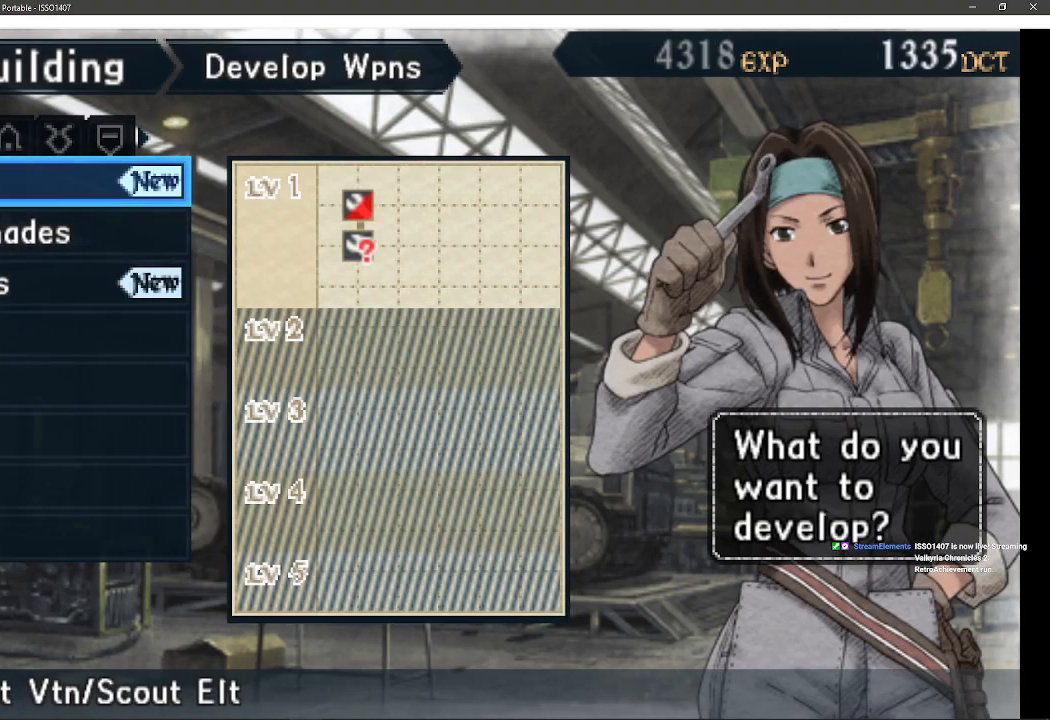
{"buttons": [], "left_stick": "center", "right_stick": "center", "events": [[50, "DPAD_DOWN", "down"], [200, "DPAD_DOWN", "up"]]}
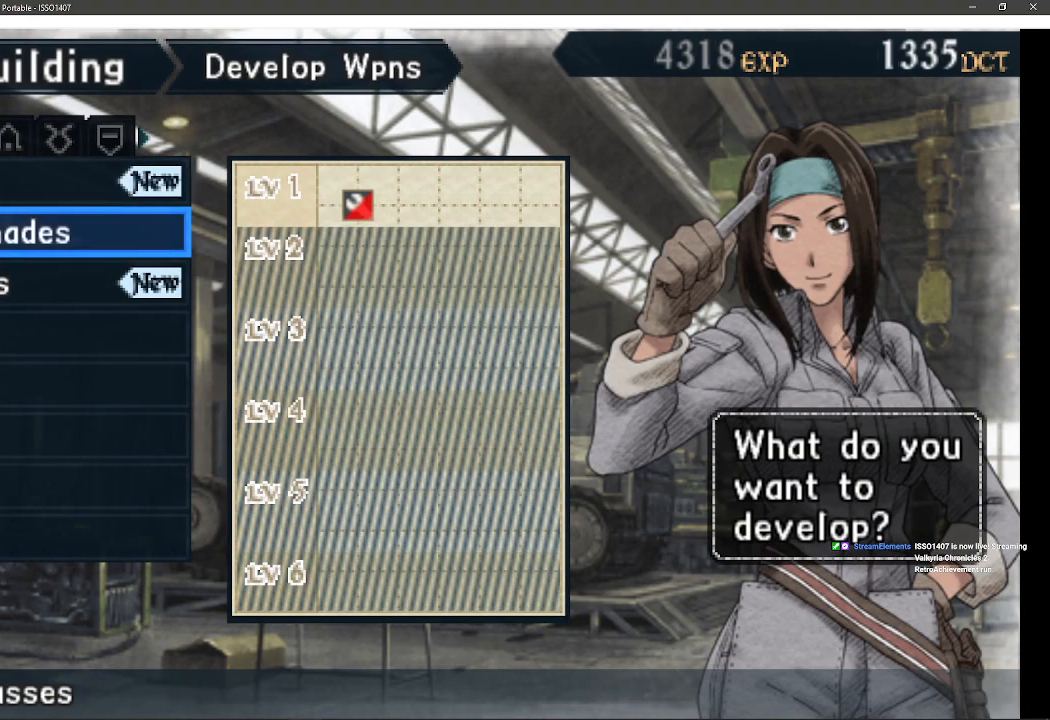
{"buttons": ["DPAD_UP"], "left_stick": "center", "right_stick": "center", "events": [[367, "DPAD_UP", "down"]]}
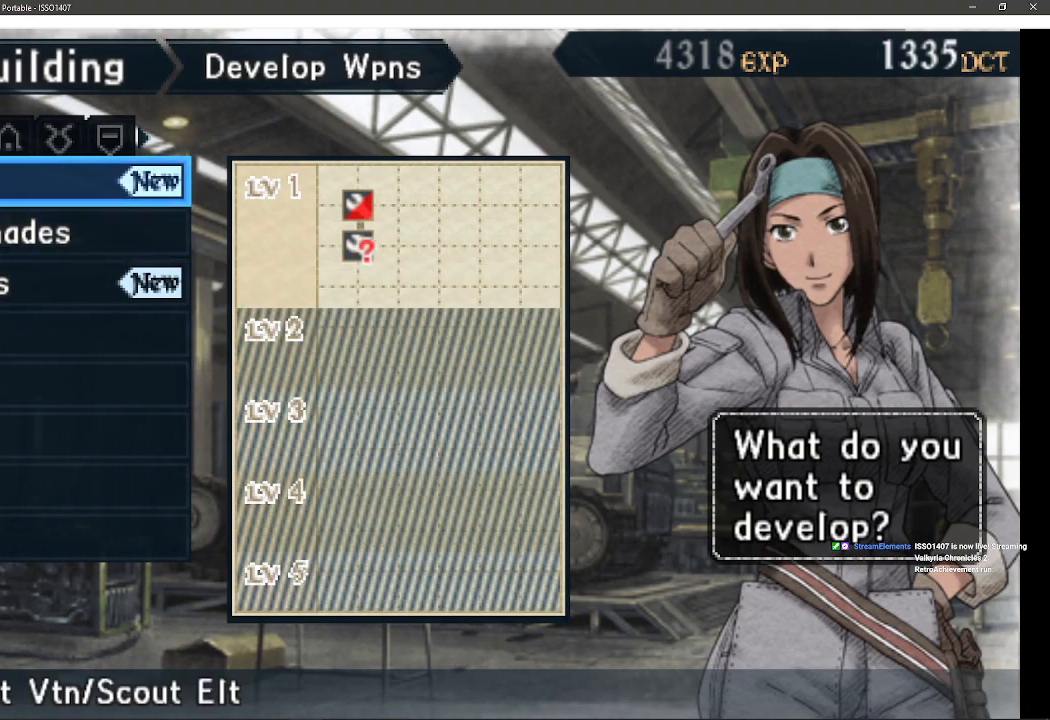
{"buttons": [], "left_stick": "center", "right_stick": "center", "events": [[33, "DPAD_UP", "up"]]}
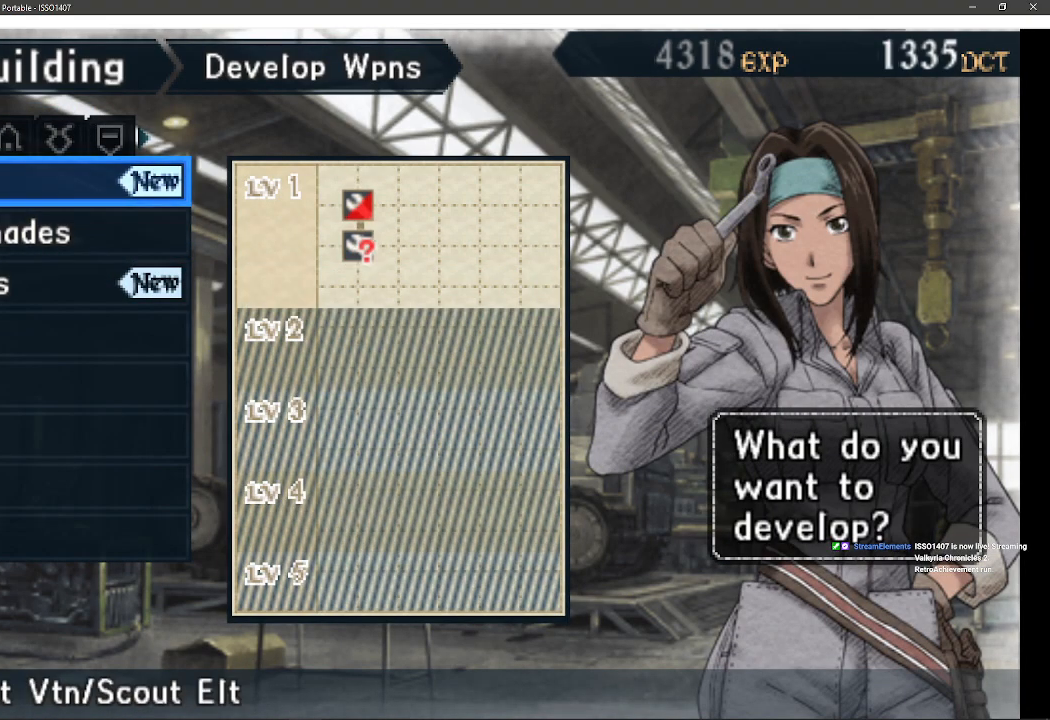
{"buttons": [], "left_stick": "center", "right_stick": "center", "events": []}
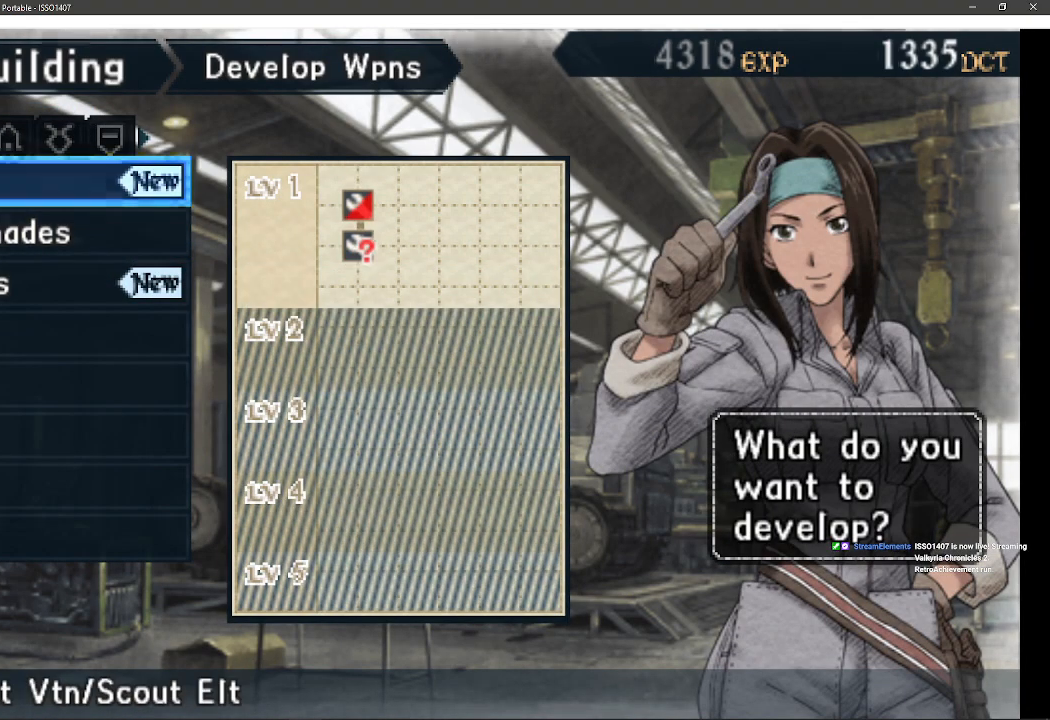
{"buttons": [], "left_stick": "center", "right_stick": "center", "events": []}
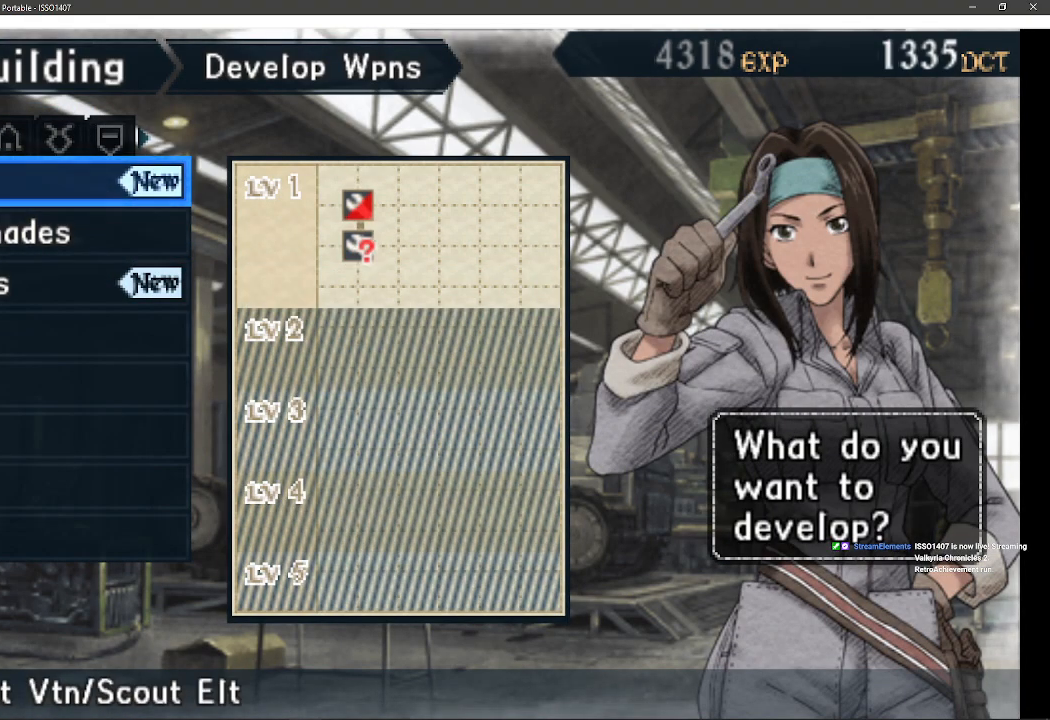
{"buttons": [], "left_stick": "center", "right_stick": "center", "events": [[67, "DPAD_DOWN", "down"], [233, "DPAD_DOWN", "up"], [350, "DPAD_DOWN", "down"], [500, "DPAD_DOWN", "up"]]}
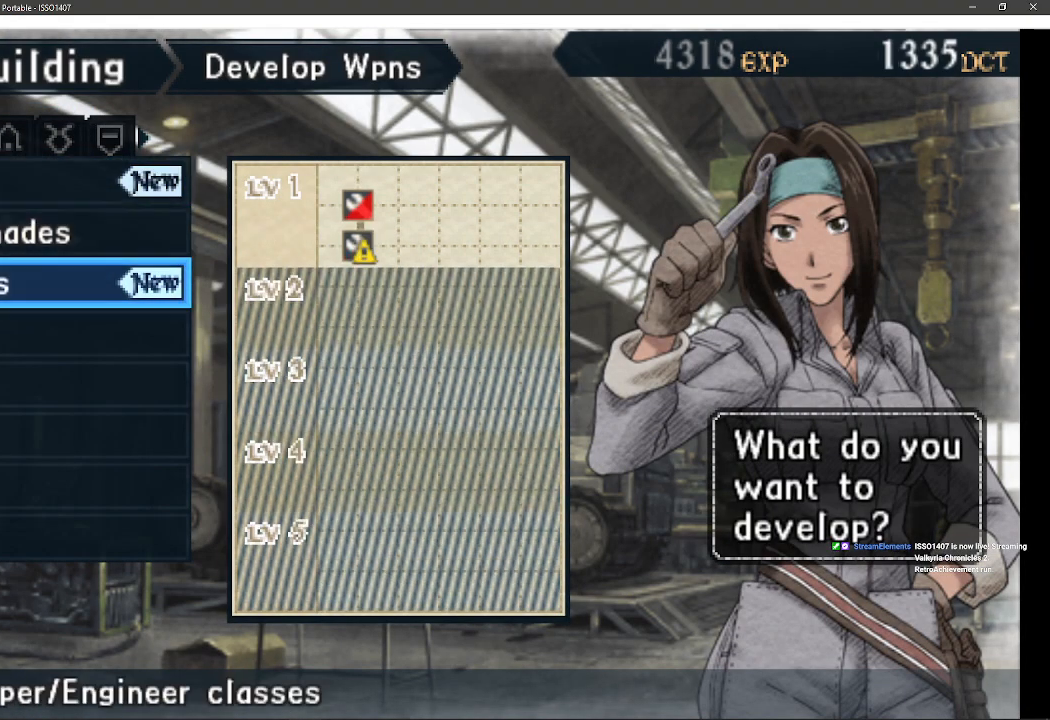
{"buttons": [], "left_stick": "center", "right_stick": "center", "events": []}
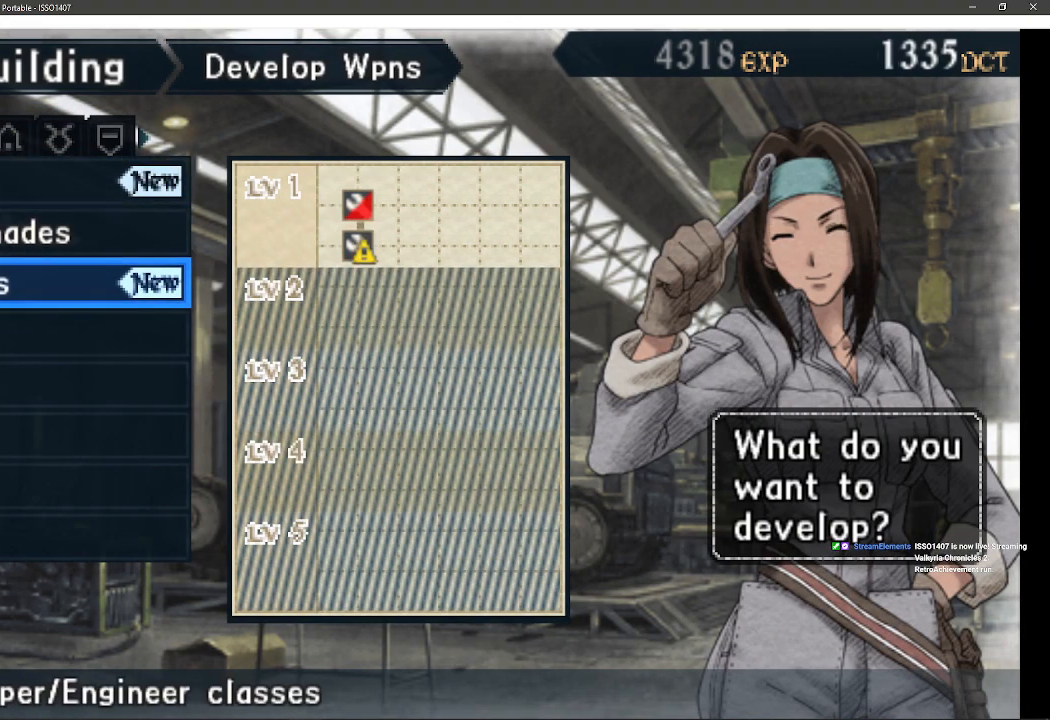
{"buttons": [], "left_stick": "center", "right_stick": "center", "events": []}
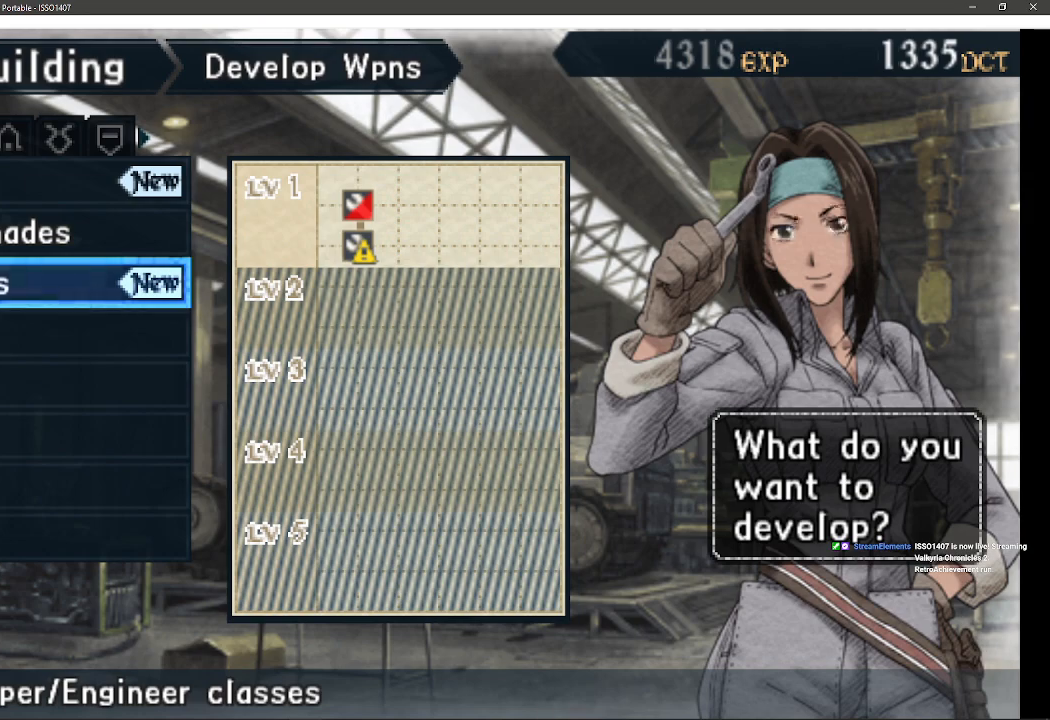
{"buttons": [], "left_stick": "center", "right_stick": "center", "events": []}
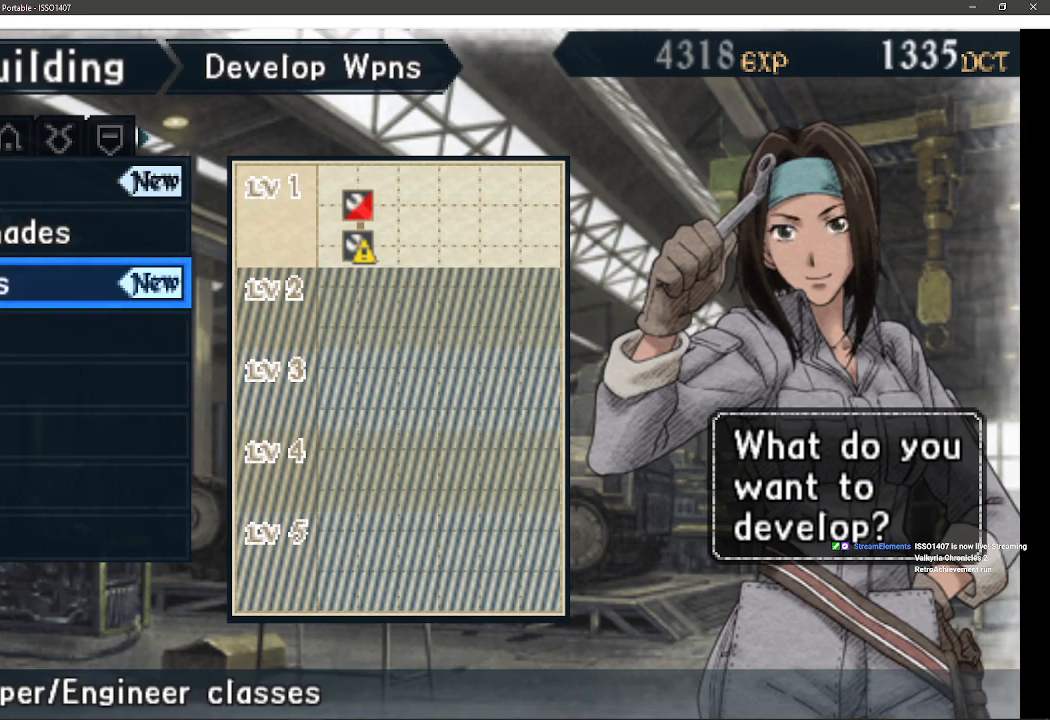
{"buttons": [], "left_stick": "center", "right_stick": "center", "events": []}
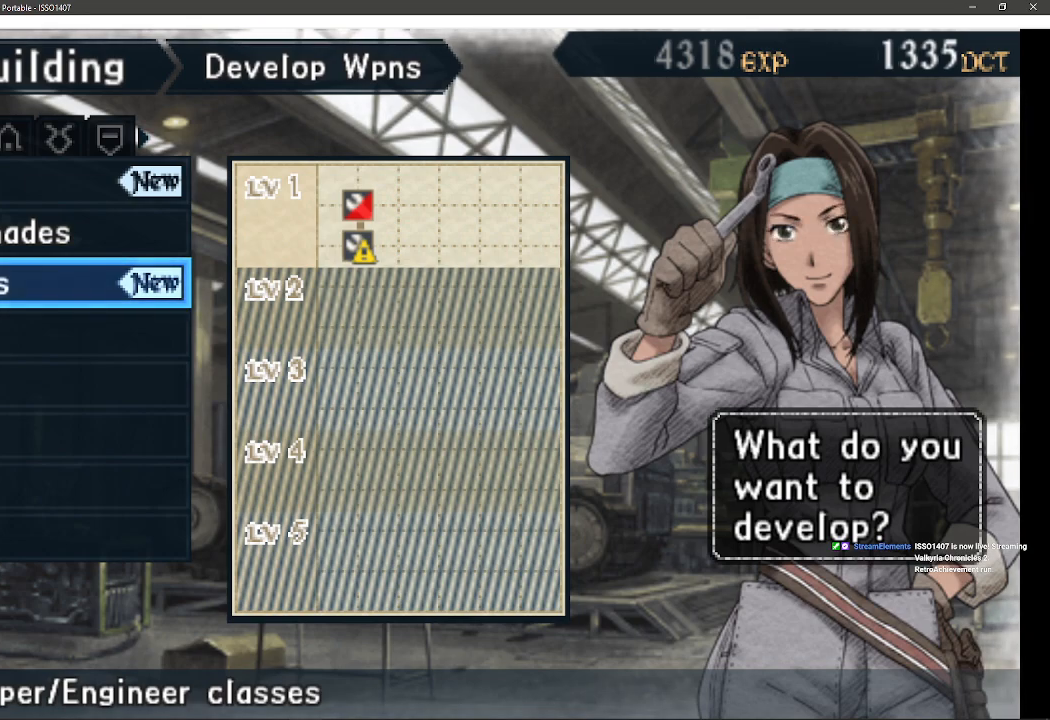
{"buttons": [], "left_stick": "center", "right_stick": "center", "events": []}
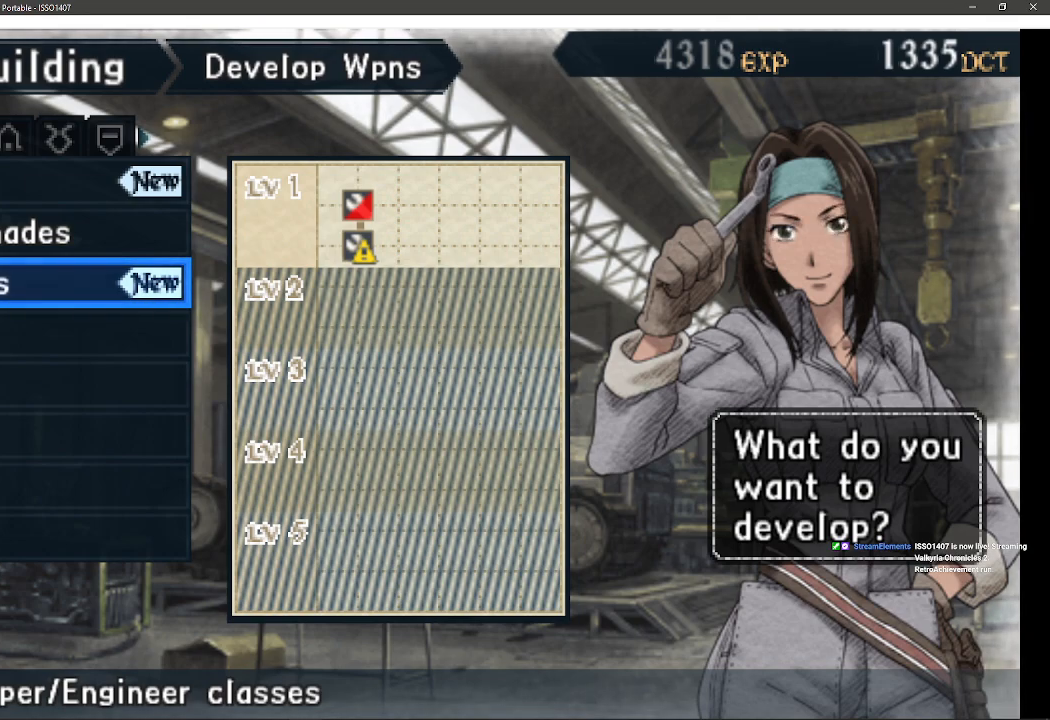
{"buttons": ["CROSS"], "left_stick": "center", "right_stick": "center", "events": [[317, "CROSS", "down"]]}
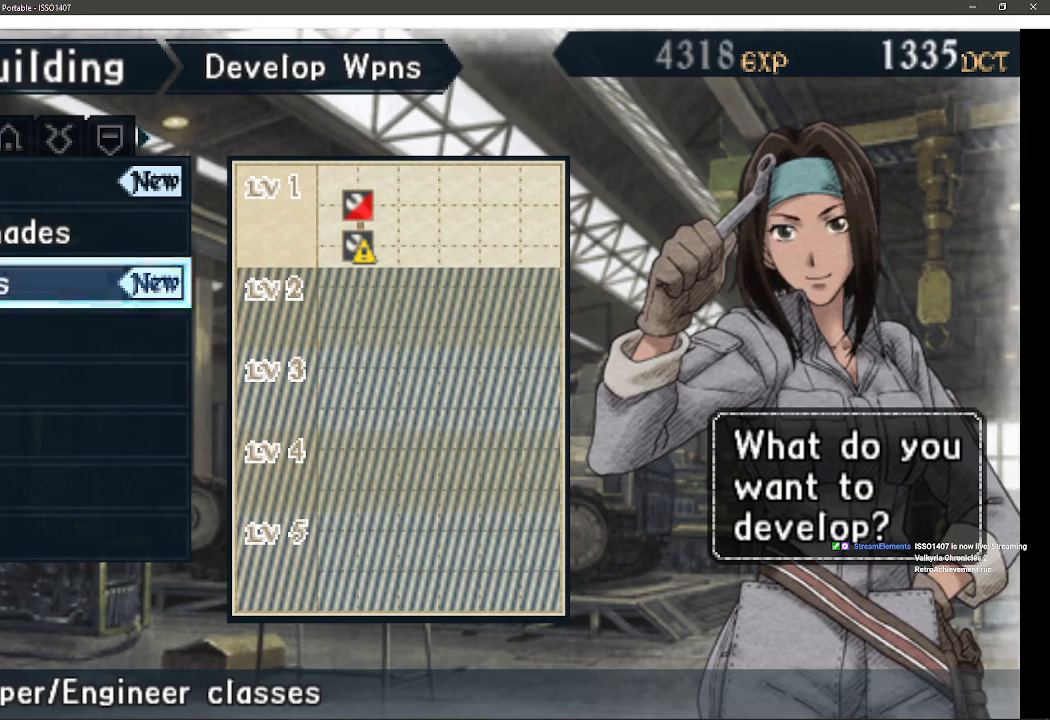
{"buttons": [], "left_stick": "center", "right_stick": "center", "events": [[83, "CROSS", "up"]]}
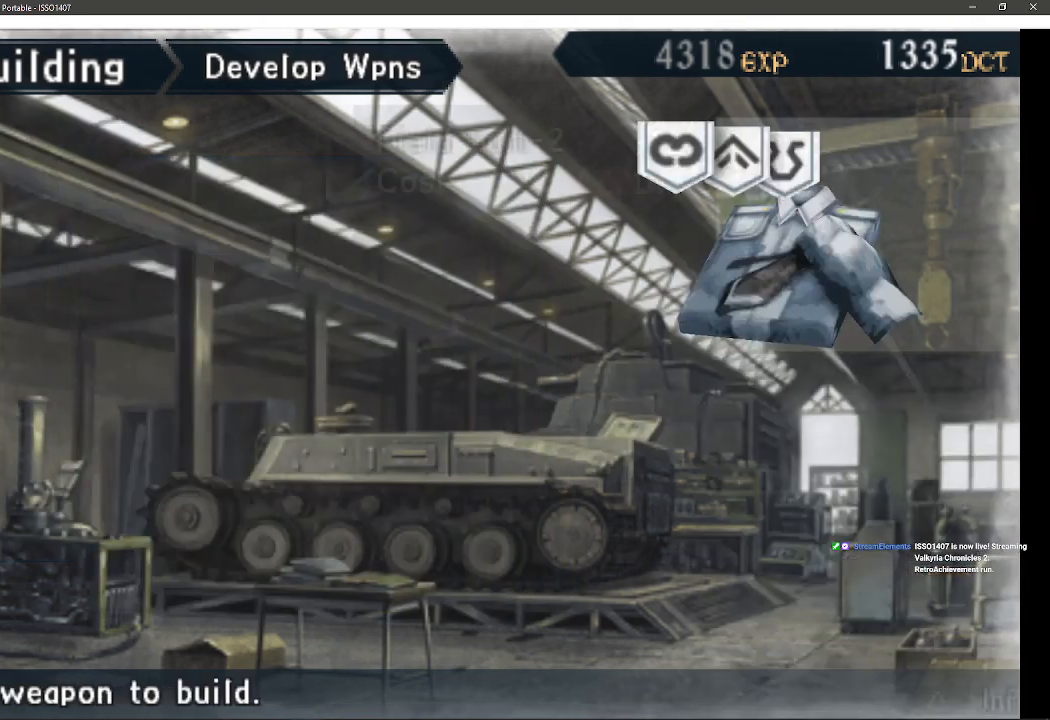
{"buttons": [], "left_stick": "center", "right_stick": "center", "events": []}
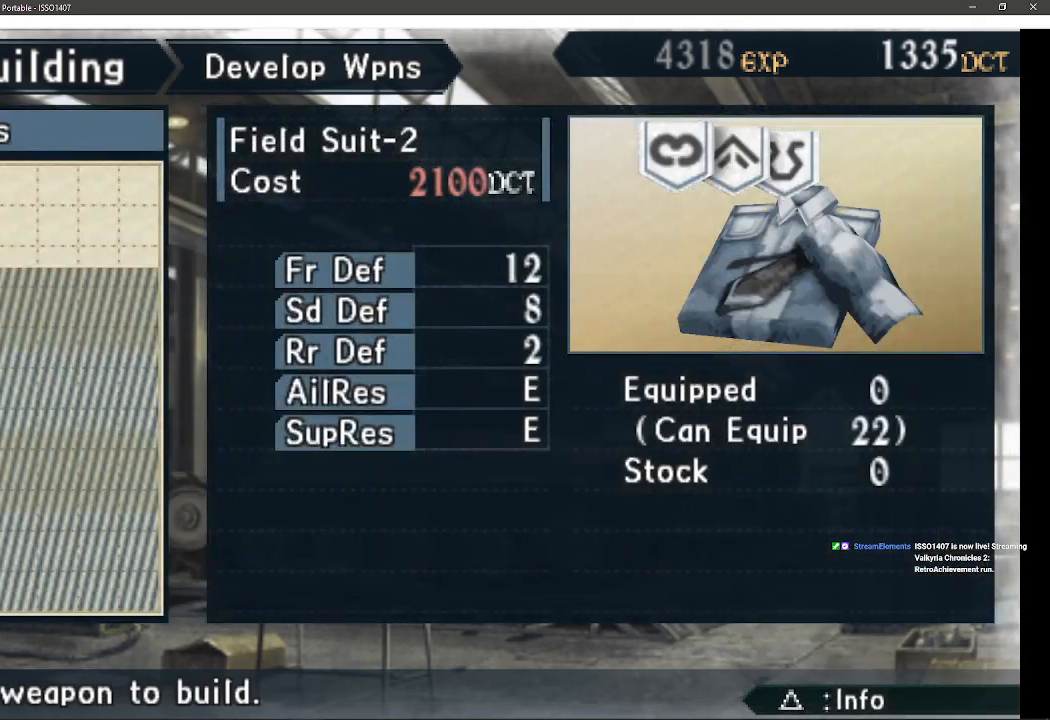
{"buttons": [], "left_stick": "center", "right_stick": "center", "events": [[100, "DPAD_DOWN", "down"], [267, "DPAD_DOWN", "up"]]}
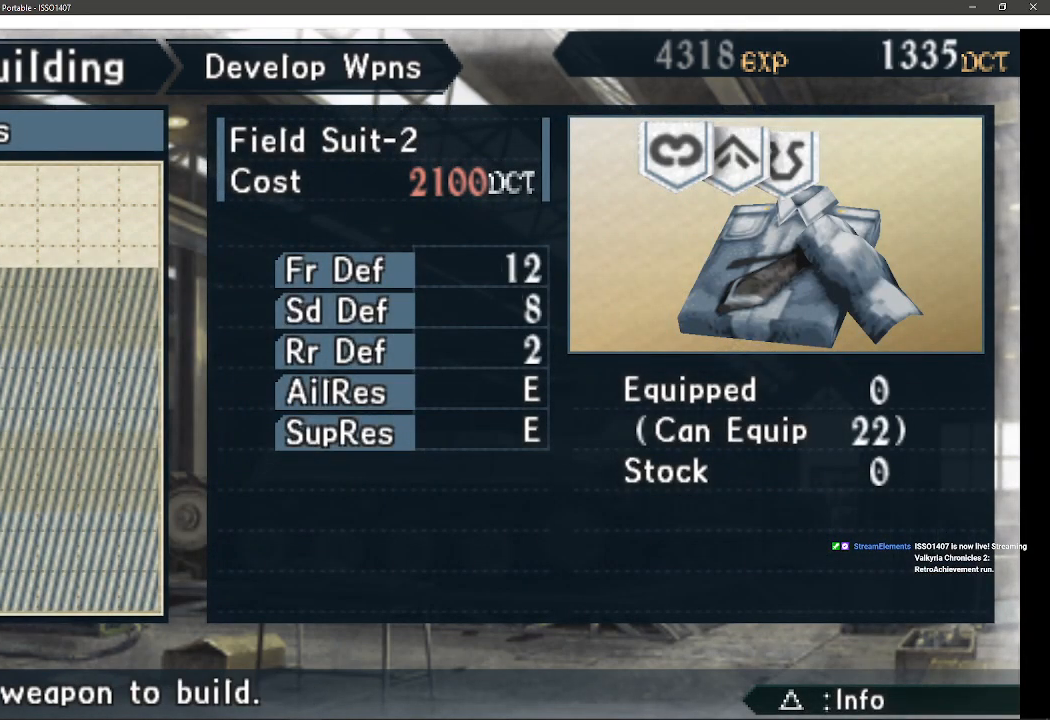
{"buttons": [], "left_stick": "center", "right_stick": "center", "events": [[283, "DPAD_UP", "down"], [483, "DPAD_UP", "up"]]}
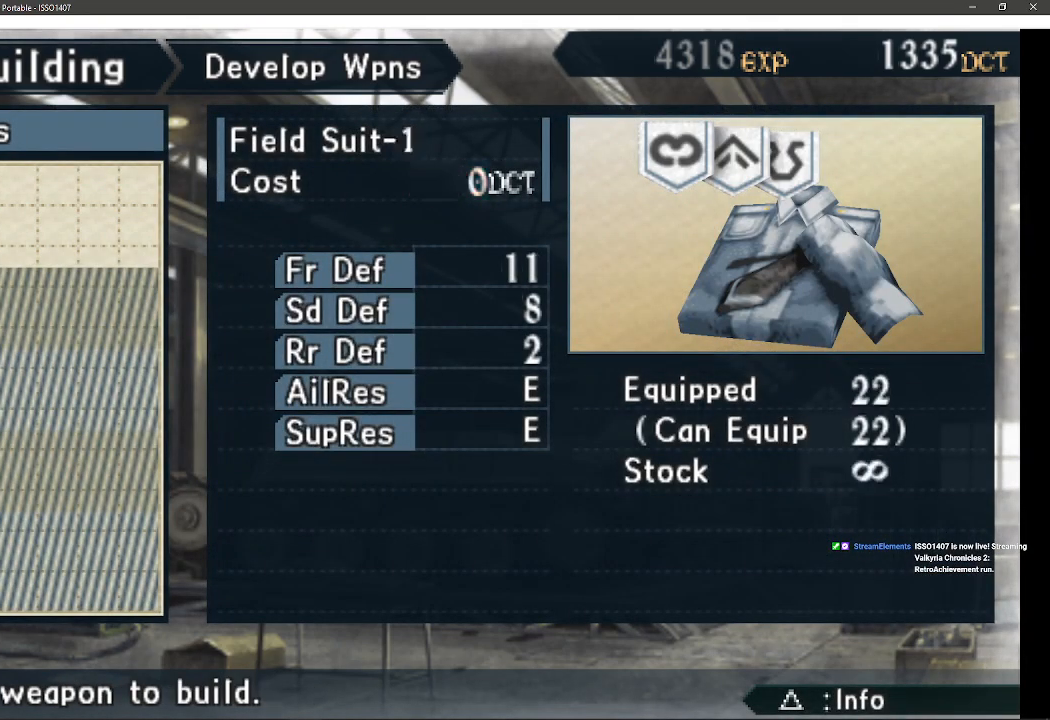
{"buttons": [], "left_stick": "center", "right_stick": "center", "events": []}
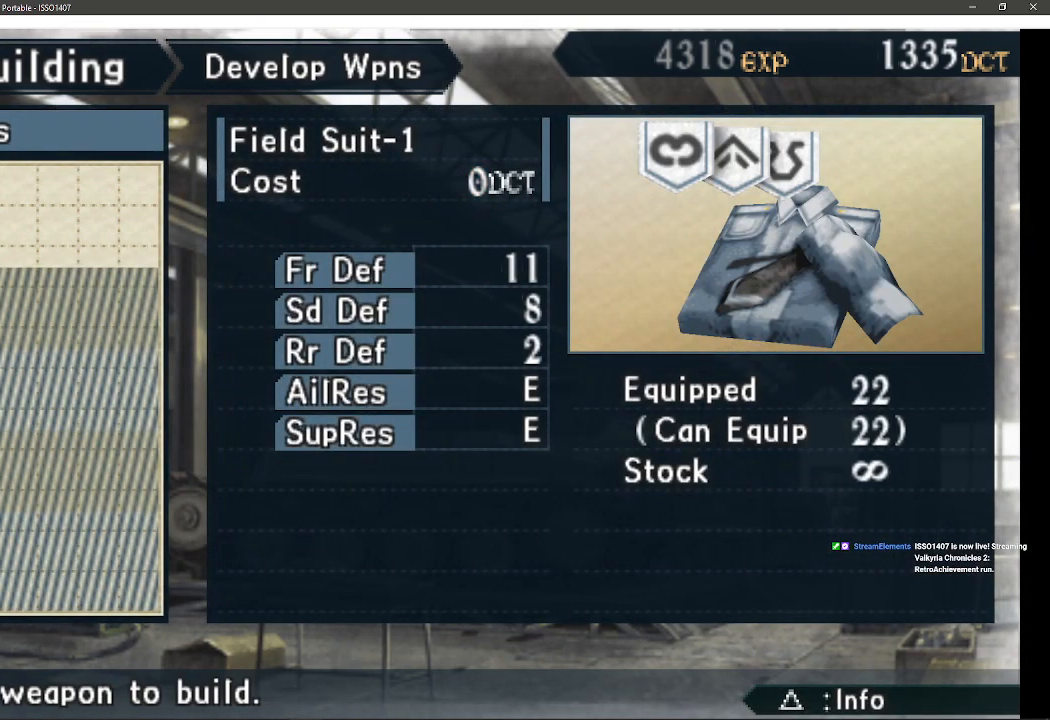
{"buttons": [], "left_stick": "center", "right_stick": "center", "events": [[167, "DPAD_DOWN", "down"], [317, "DPAD_DOWN", "up"]]}
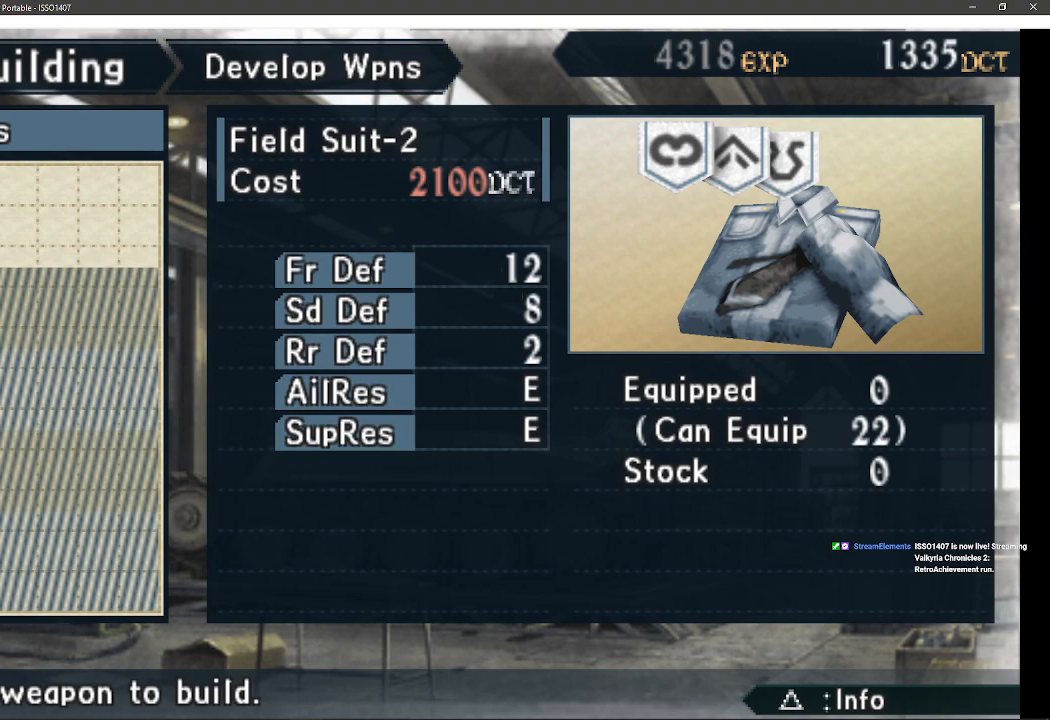
{"buttons": [], "left_stick": "center", "right_stick": "center", "events": []}
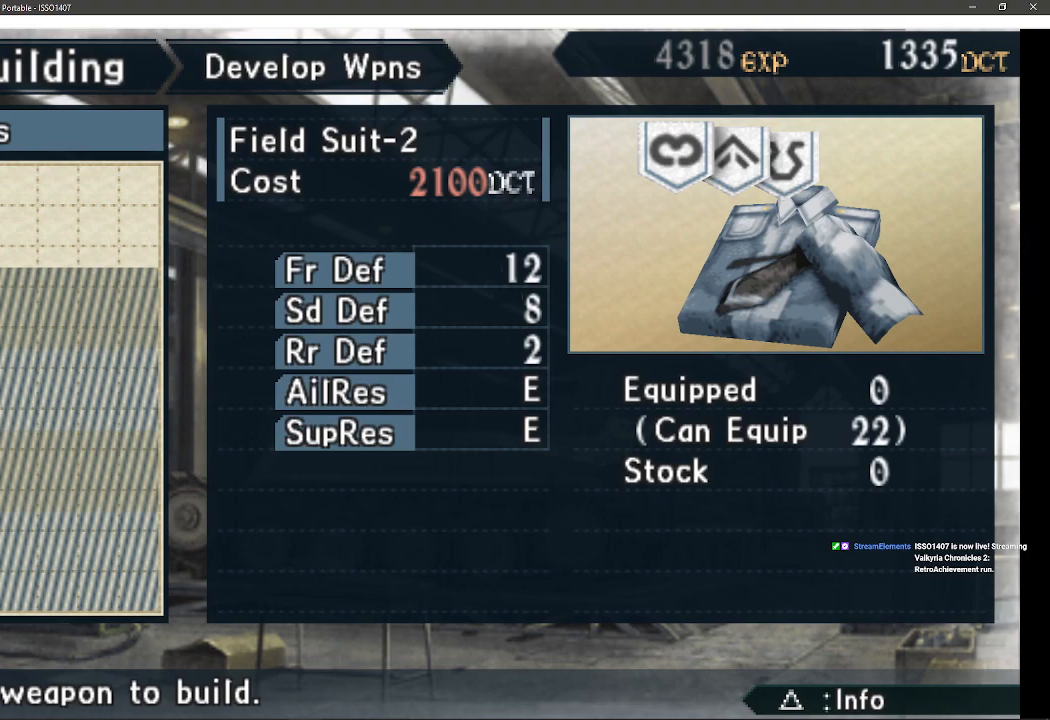
{"buttons": [], "left_stick": "center", "right_stick": "center", "events": [[267, "DPAD_UP", "down"], [417, "DPAD_UP", "up"]]}
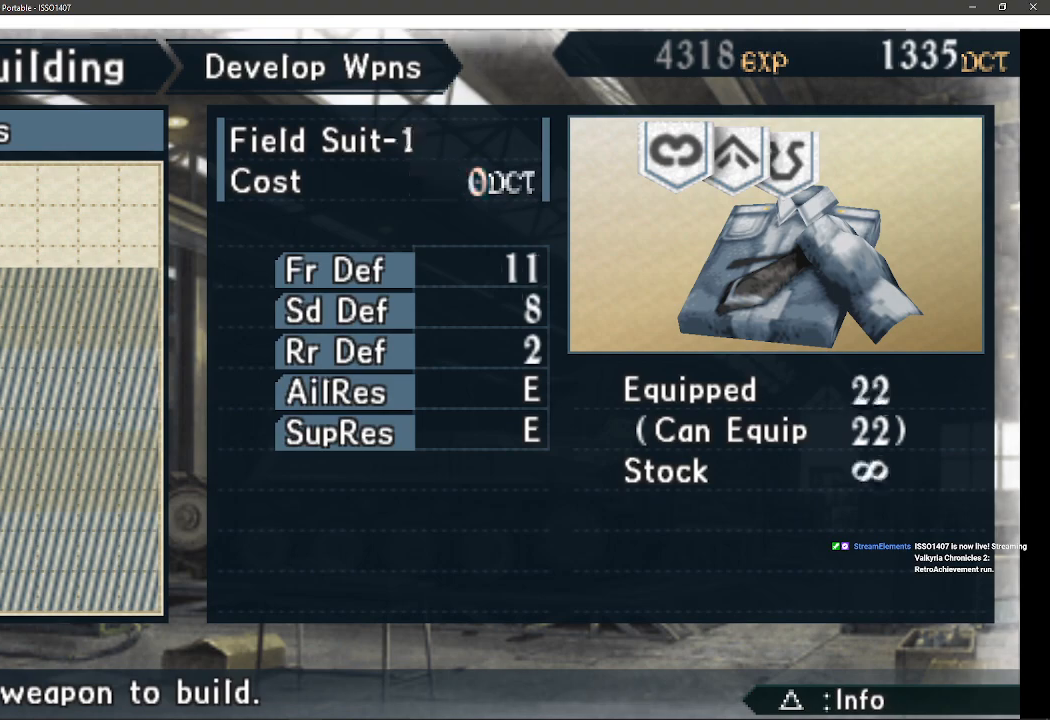
{"buttons": [], "left_stick": "center", "right_stick": "center", "events": [[217, "DPAD_DOWN", "down"], [367, "DPAD_DOWN", "up"]]}